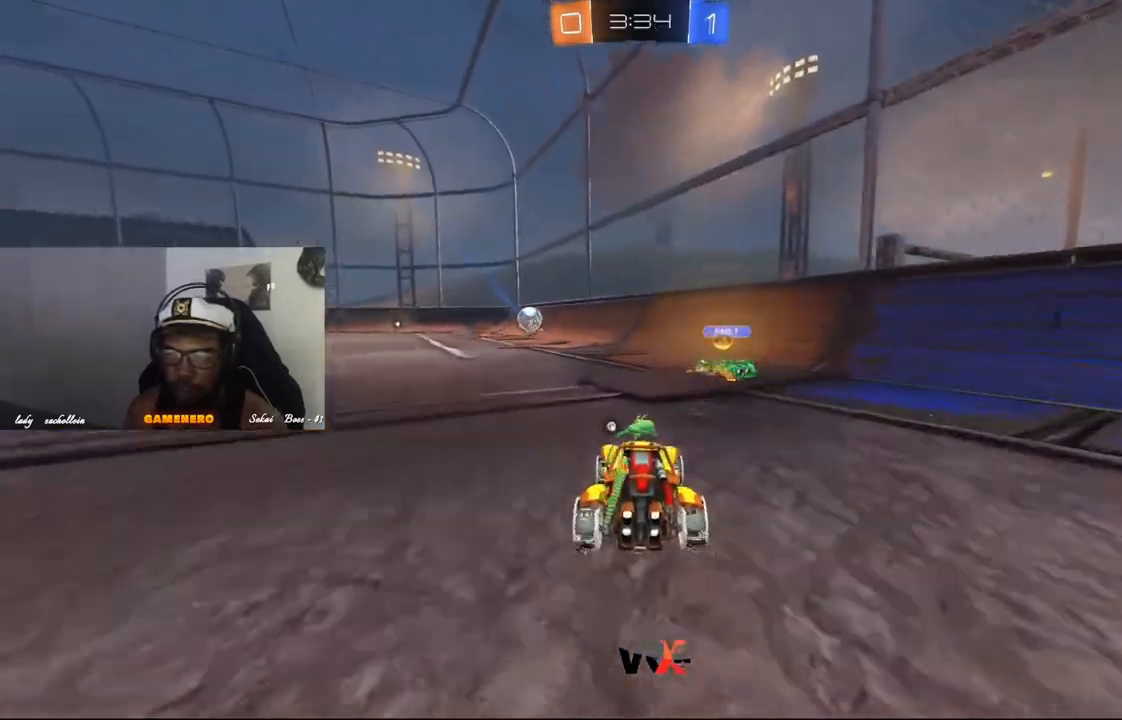
Gameplay with a controller (Xbox layout); each line is a JSON object with the inputs held at the frame after it. "events" lists button and stick changes between this image and that frame as [ms after this image, input, new state], when the widget could be followed in between.
{"buttons": ["R2"], "left_stick": "up", "right_stick": "center", "events": [[100, "A", "down"], [100, "L1", "down"], [100, "left_stick", "up-left"], [160, "R1", "up"], [200, "A", "up"], [260, "A", "down"], [340, "A", "up"], [480, "L1", "up"], [480, "left_stick", "up"]]}
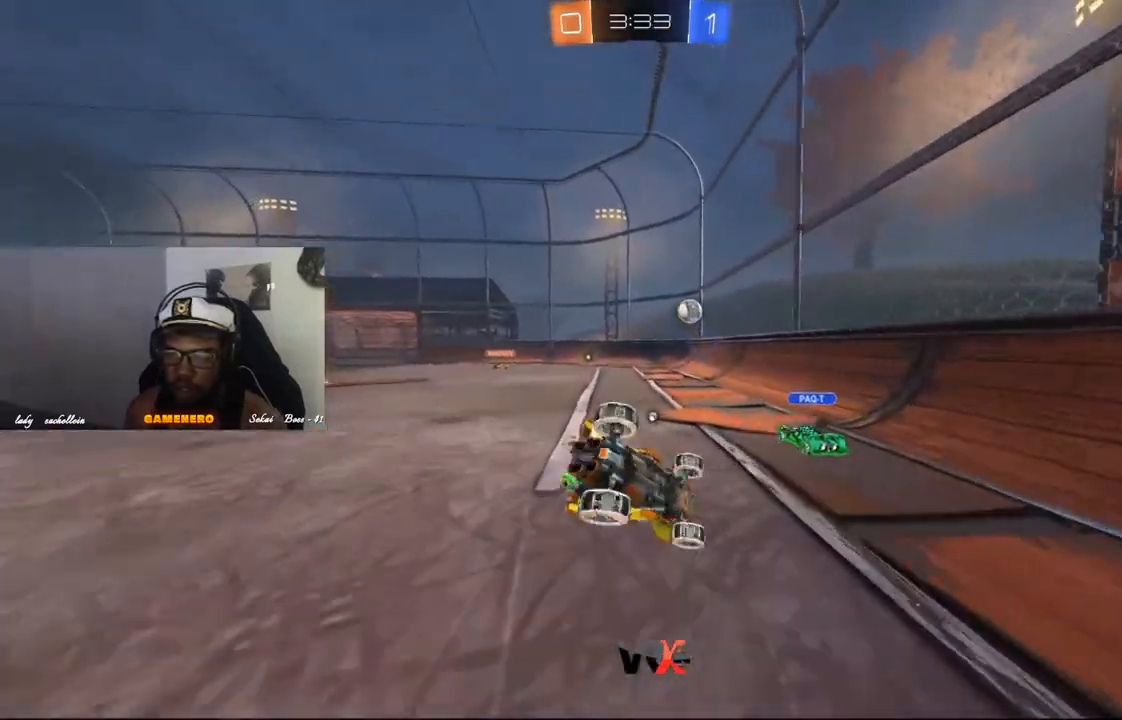
{"buttons": ["R2"], "left_stick": "center", "right_stick": "center", "events": [[80, "left_stick", "center"]]}
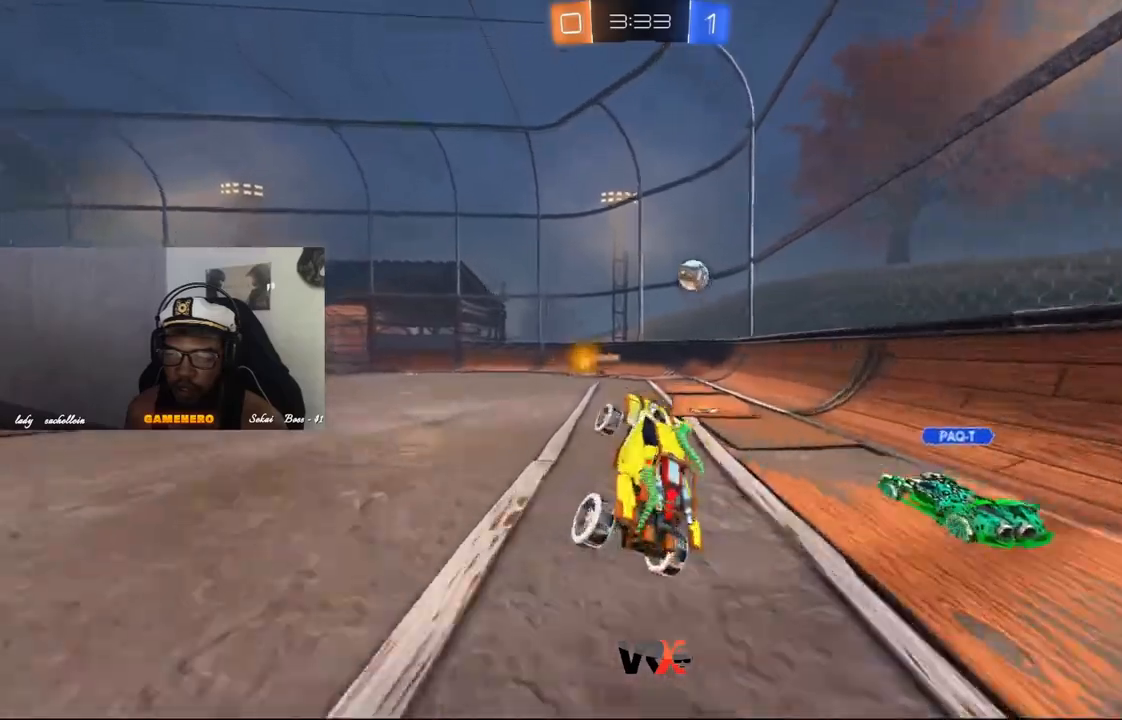
{"buttons": ["R2"], "left_stick": "center", "right_stick": "center", "events": []}
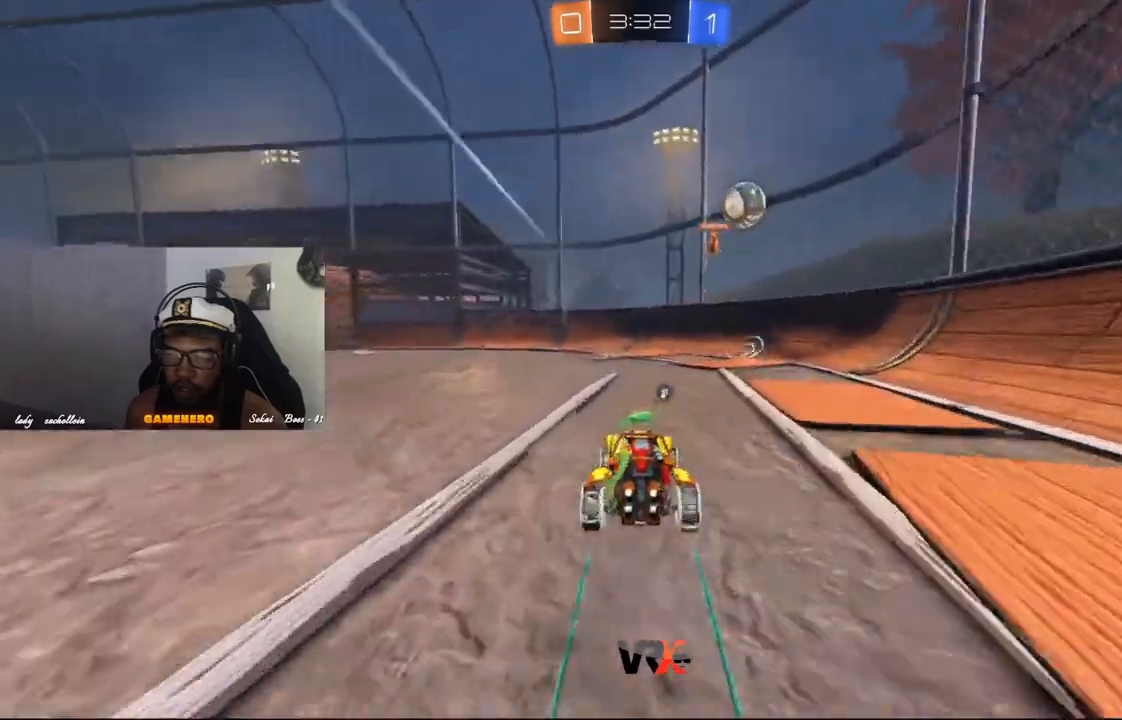
{"buttons": ["R2"], "left_stick": "center", "right_stick": "center", "events": []}
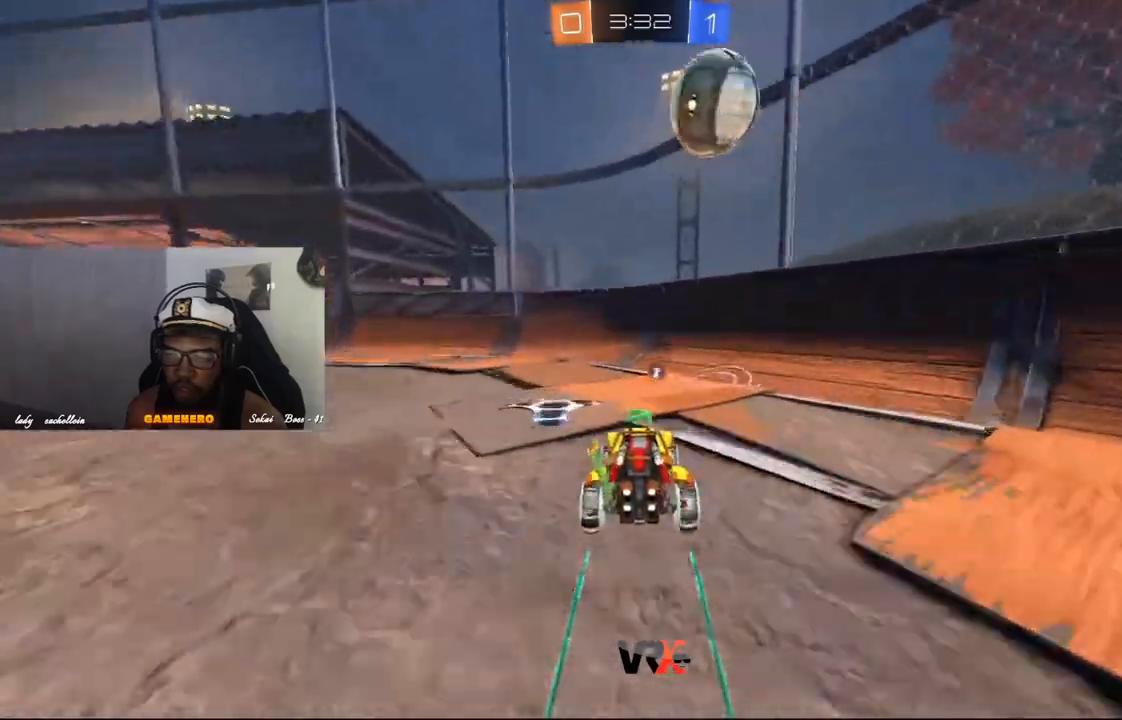
{"buttons": ["R2"], "left_stick": "down-left", "right_stick": "center", "events": [[20, "left_stick", "down-left"]]}
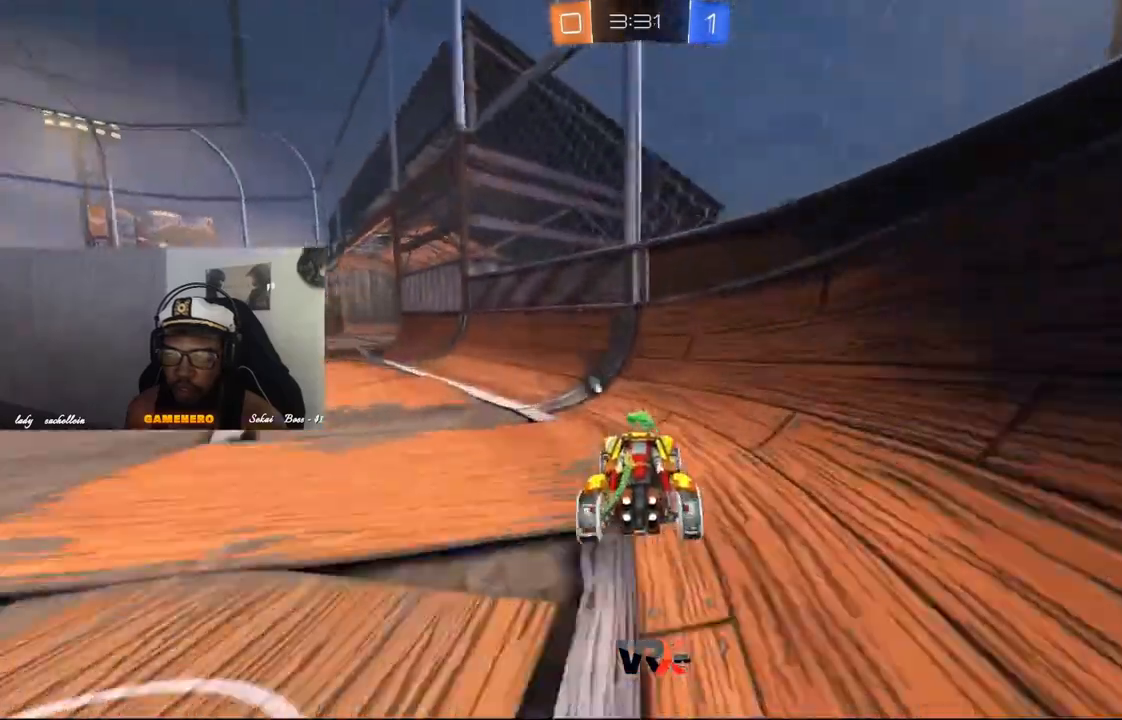
{"buttons": ["L2"], "left_stick": "down-left", "right_stick": "center", "events": [[220, "Y", "down"], [320, "Y", "up"], [360, "R2", "up"], [460, "L2", "down"]]}
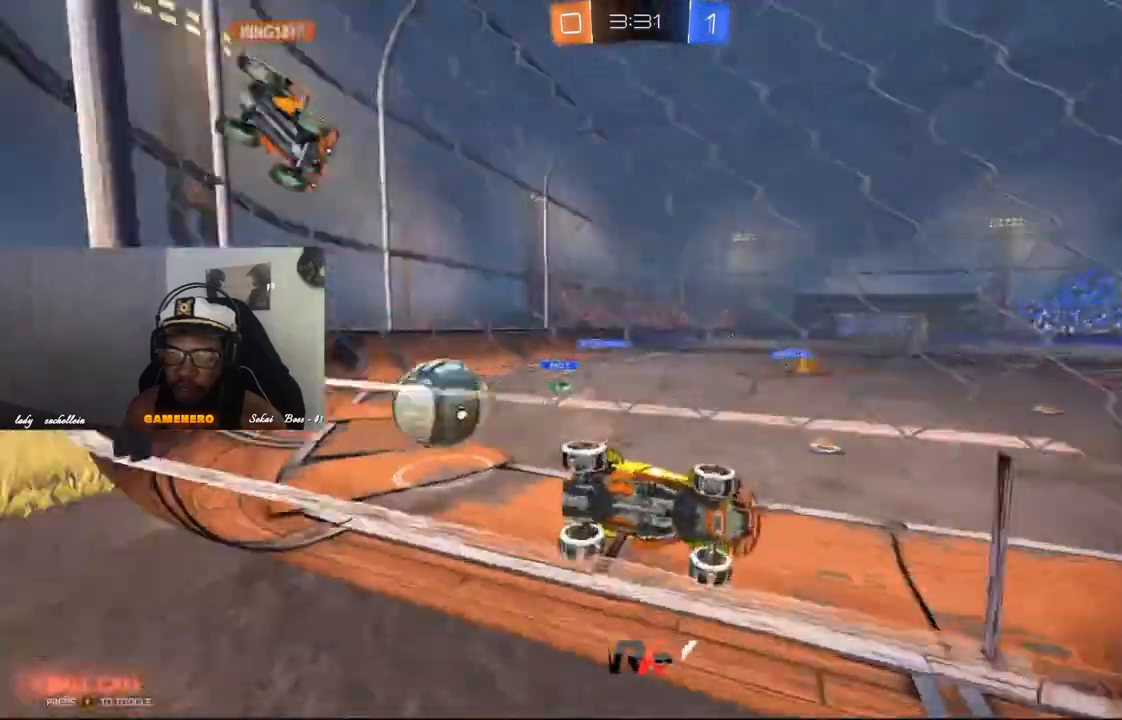
{"buttons": [], "left_stick": "center", "right_stick": "center", "events": [[400, "left_stick", "center"], [500, "L2", "up"]]}
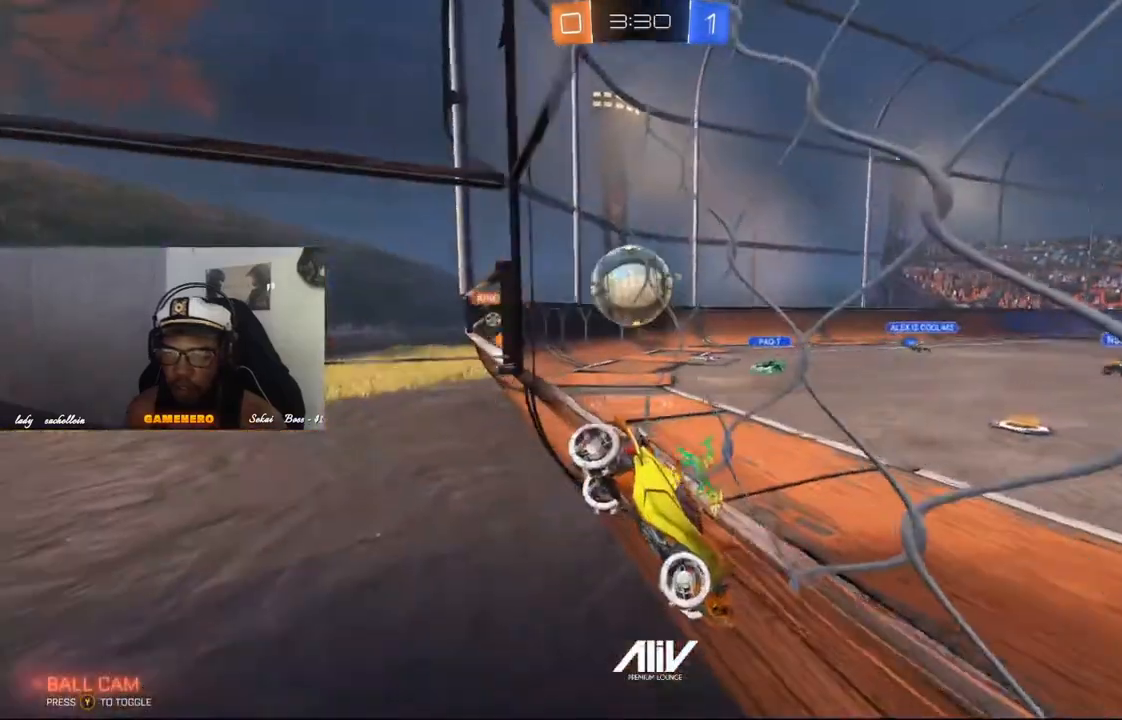
{"buttons": ["A", "R2"], "left_stick": "up", "right_stick": "center", "events": [[180, "R2", "down"], [480, "A", "down"], [500, "left_stick", "up"]]}
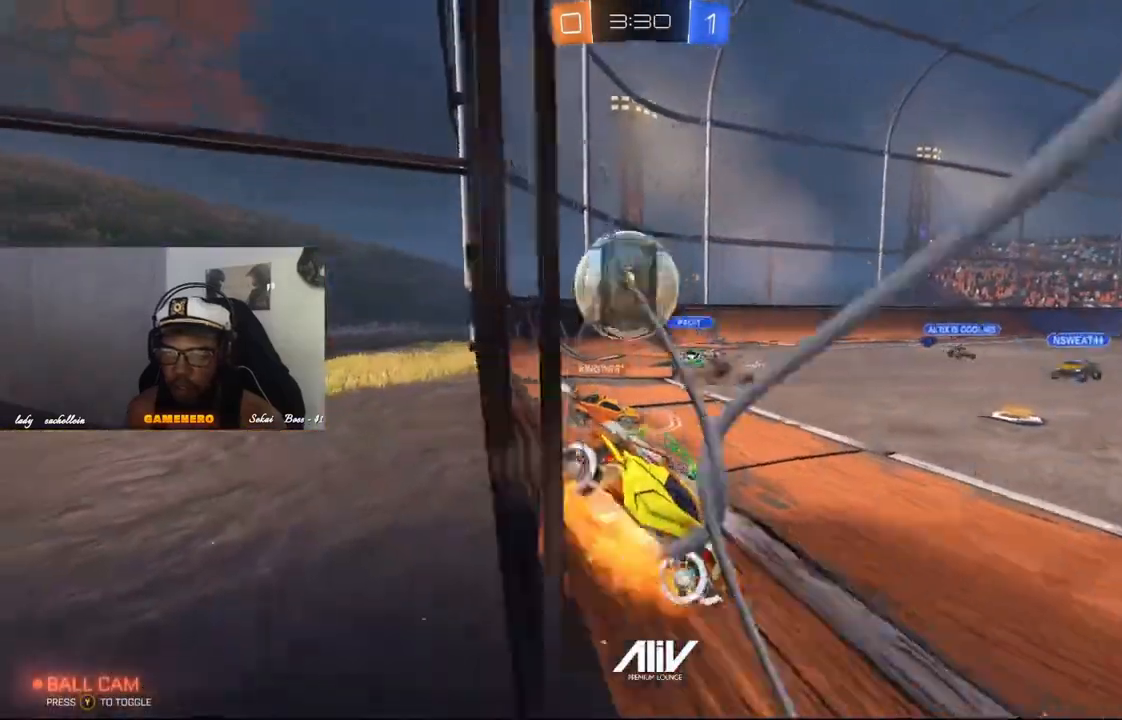
{"buttons": ["R2"], "left_stick": "up", "right_stick": "center", "events": [[20, "A", "up"], [340, "A", "down"], [440, "A", "up"]]}
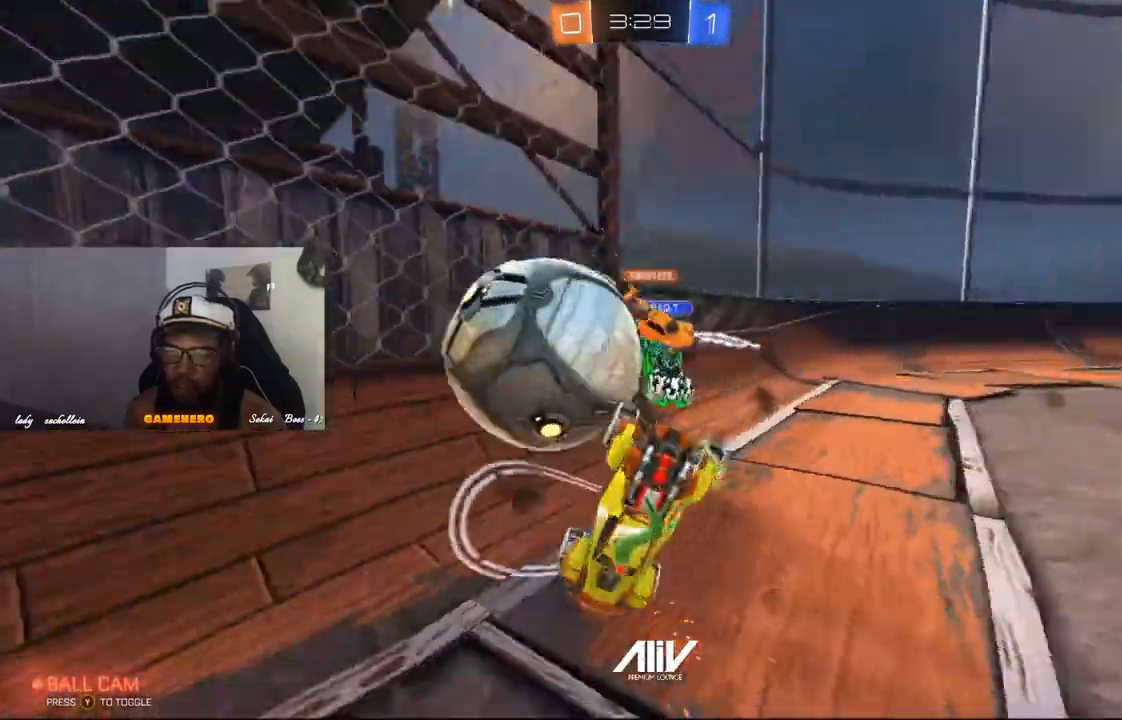
{"buttons": ["R2"], "left_stick": "center", "right_stick": "center", "events": [[60, "A", "down"], [120, "A", "up"], [160, "left_stick", "up-right"], [320, "left_stick", "center"]]}
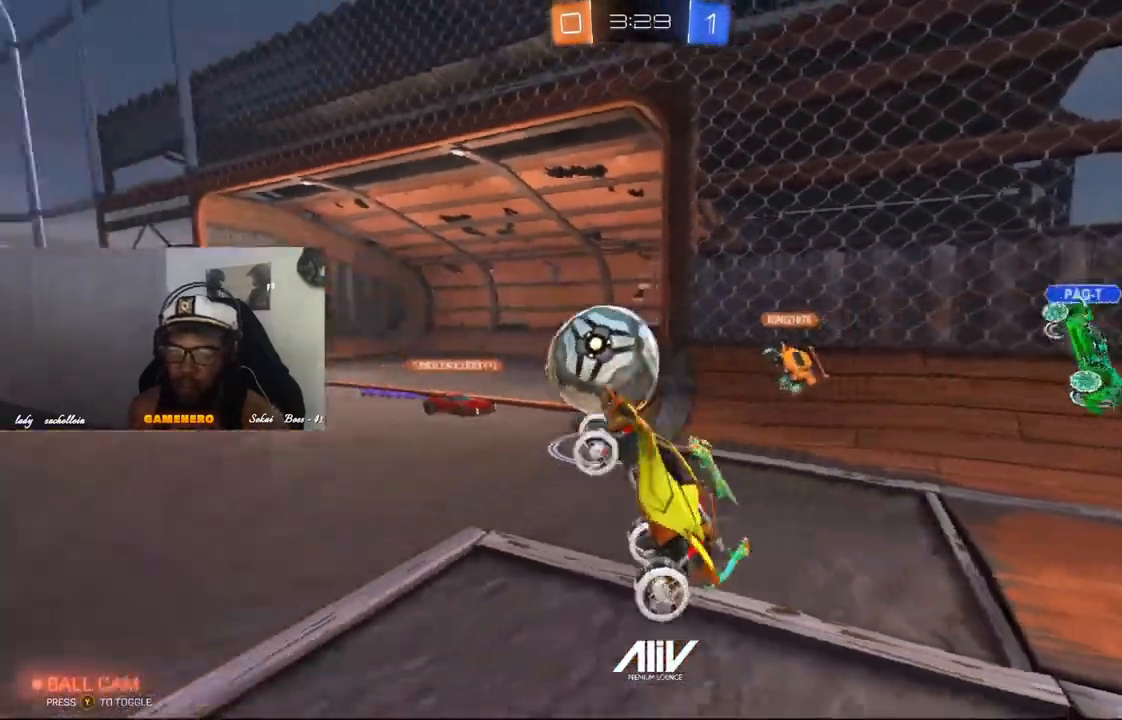
{"buttons": ["R2"], "left_stick": "center", "right_stick": "center", "events": []}
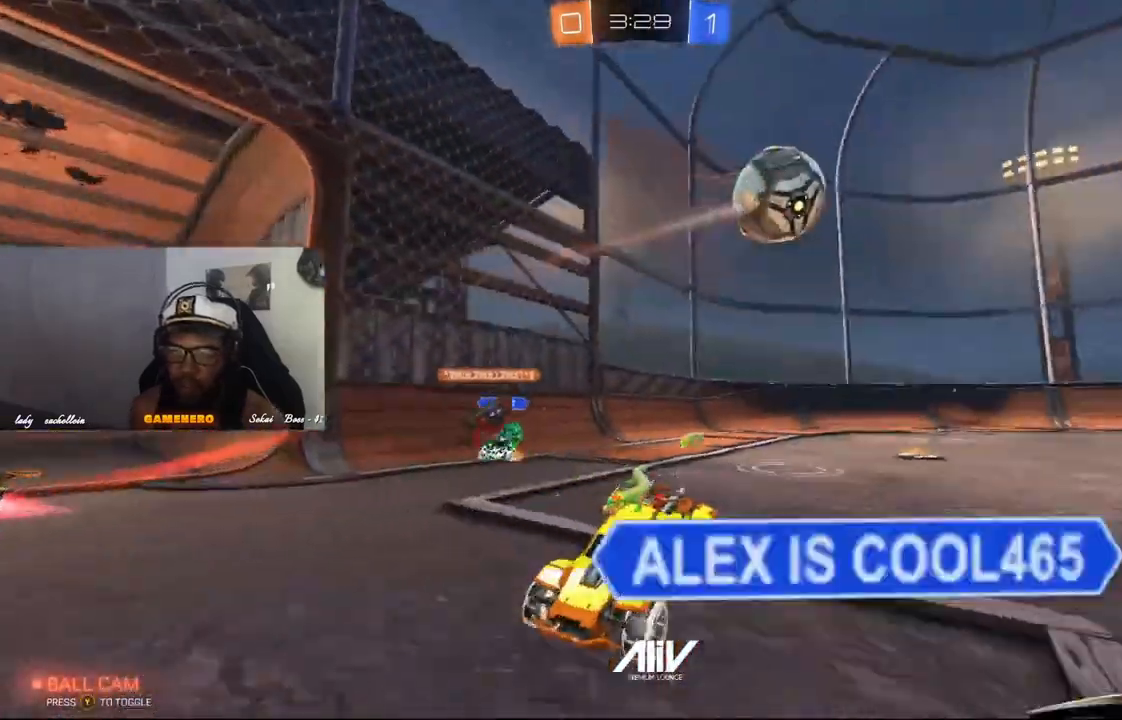
{"buttons": ["R2"], "left_stick": "center", "right_stick": "center", "events": [[120, "Y", "down"], [200, "Y", "up"]]}
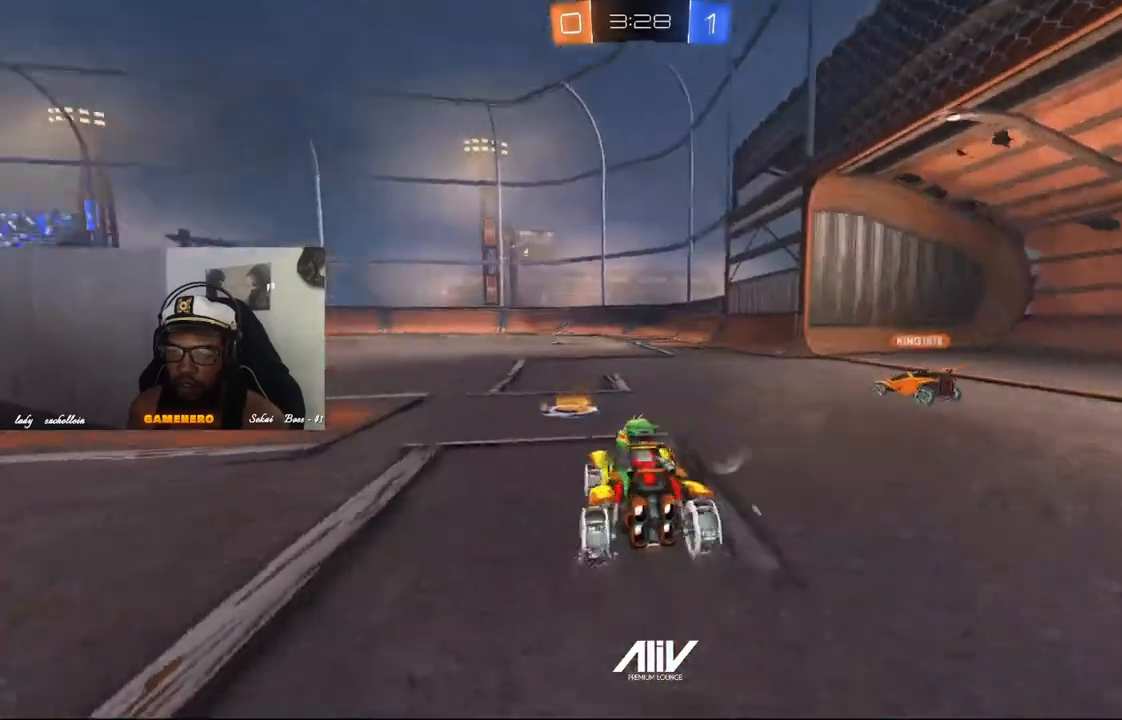
{"buttons": ["A", "L1", "R2"], "left_stick": "up", "right_stick": "center", "events": [[100, "R1", "down"], [220, "R1", "up"], [220, "left_stick", "up"], [240, "L1", "down"], [260, "A", "down"], [360, "A", "up"], [440, "A", "down"]]}
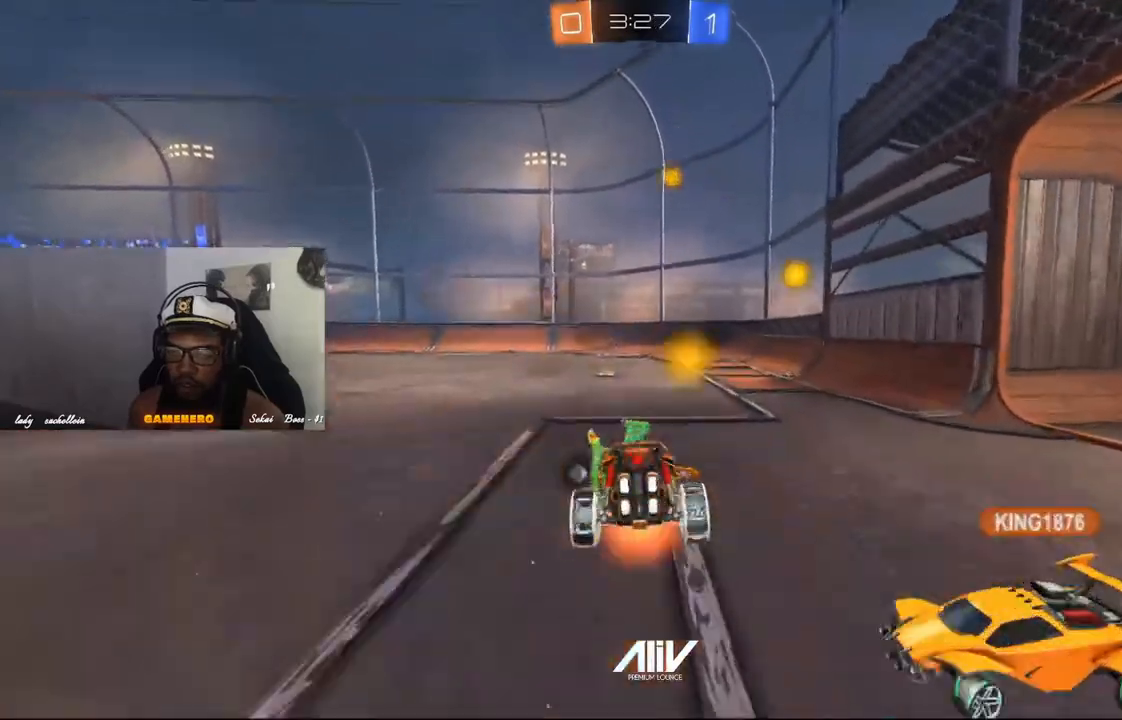
{"buttons": ["R2"], "left_stick": "center", "right_stick": "center", "events": [[40, "A", "up"], [160, "L1", "up"], [220, "left_stick", "center"]]}
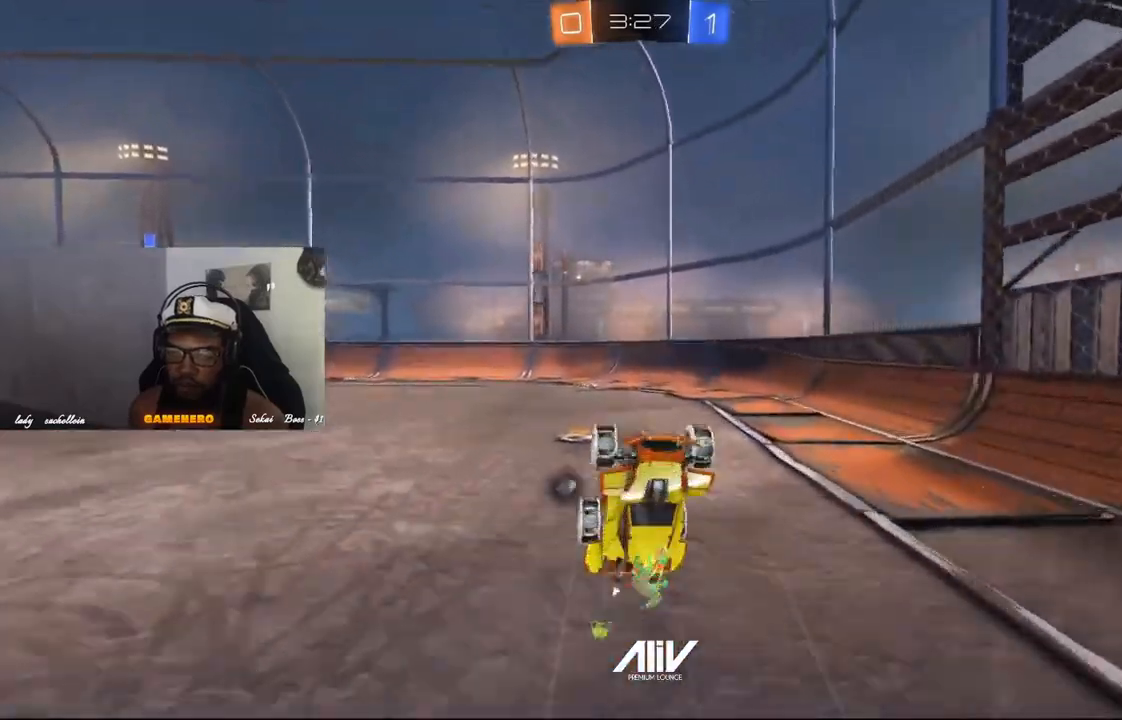
{"buttons": ["R2"], "left_stick": "center", "right_stick": "center", "events": [[240, "Y", "down"], [320, "Y", "up"]]}
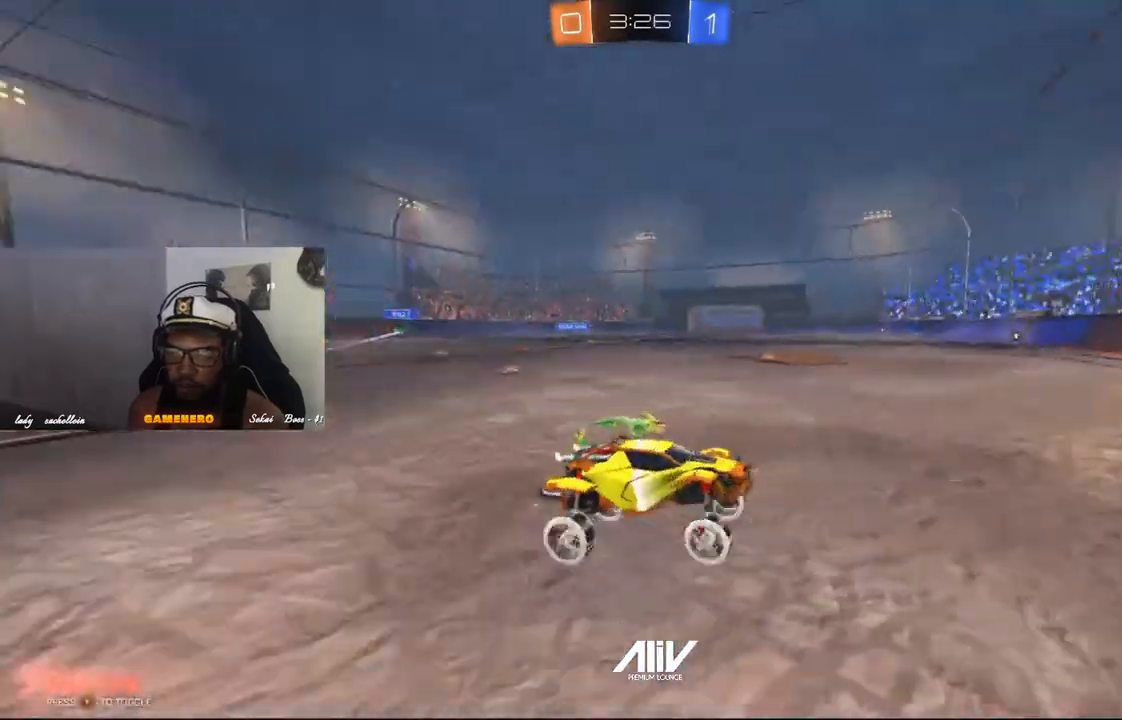
{"buttons": ["R2"], "left_stick": "left", "right_stick": "center", "events": [[140, "left_stick", "left"]]}
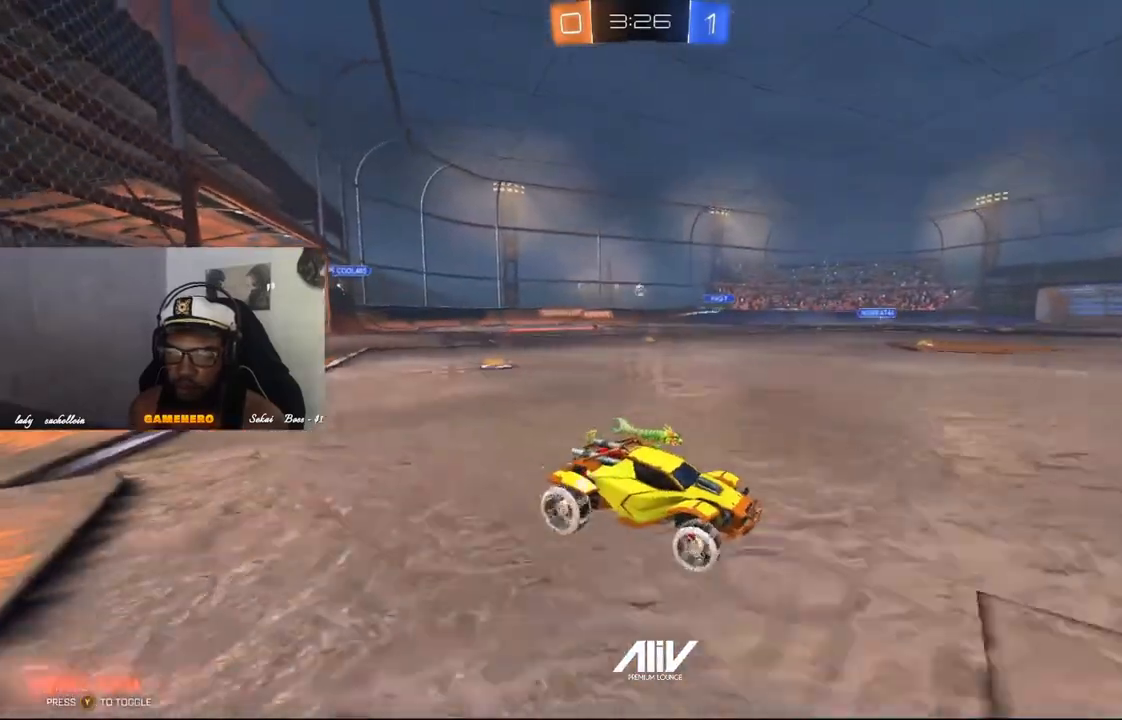
{"buttons": ["R2"], "left_stick": "right", "right_stick": "center", "events": [[320, "left_stick", "center"], [460, "left_stick", "right"]]}
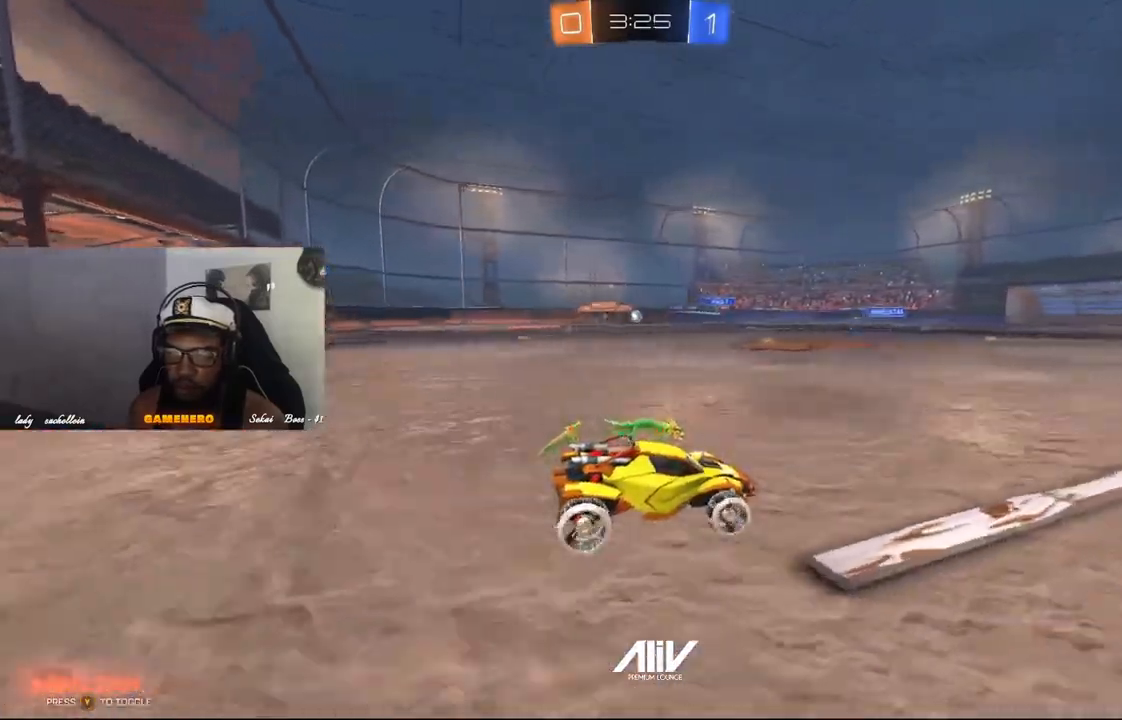
{"buttons": ["R1", "R2"], "left_stick": "center", "right_stick": "center", "events": [[40, "Y", "down"], [80, "R1", "down"], [80, "left_stick", "center"], [140, "Y", "up"], [200, "left_stick", "left"], [340, "left_stick", "center"]]}
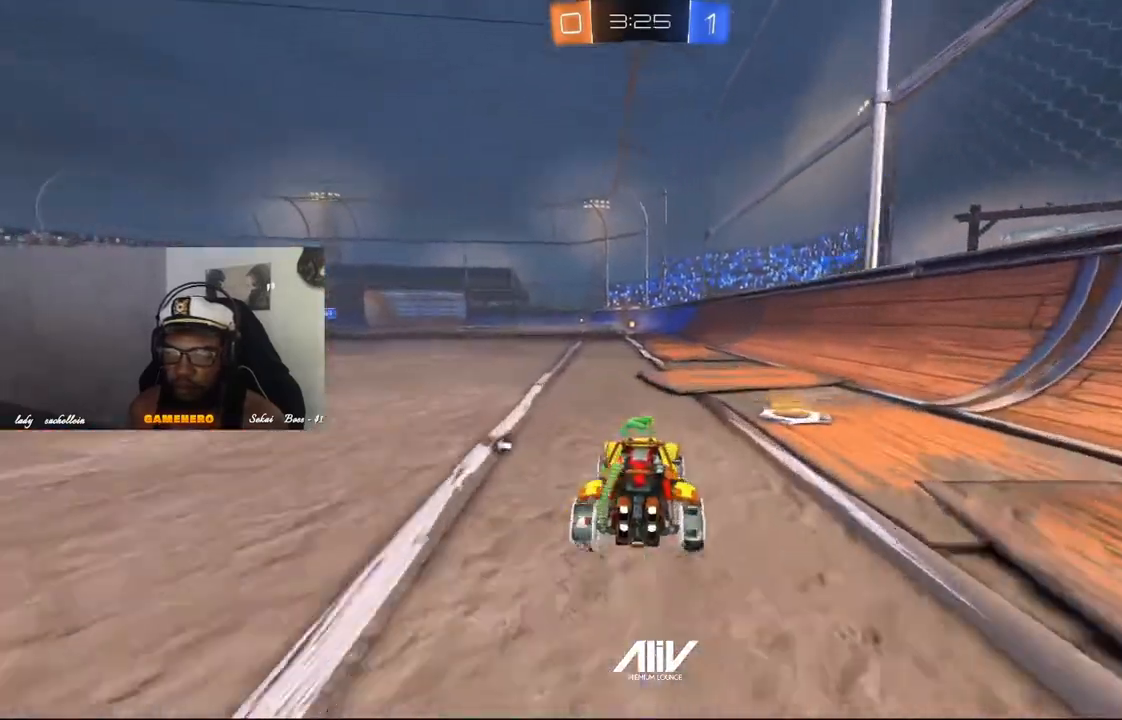
{"buttons": ["R1", "R2"], "left_stick": "center", "right_stick": "center", "events": []}
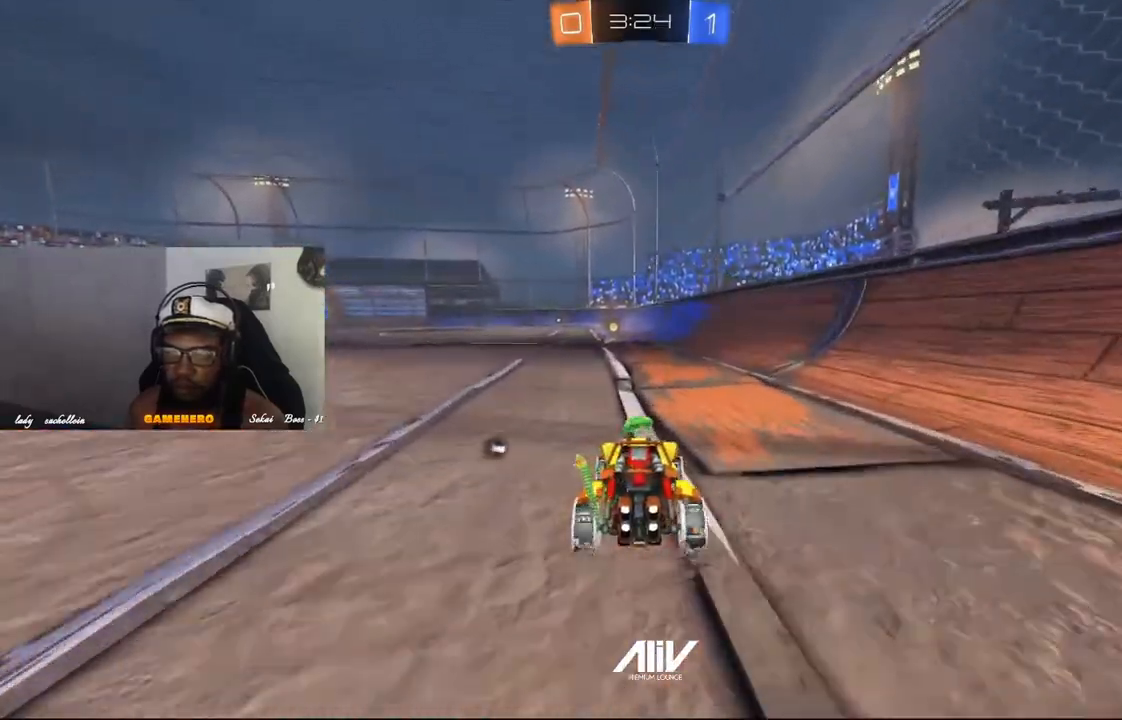
{"buttons": ["R2"], "left_stick": "center", "right_stick": "center", "events": [[260, "R1", "up"], [260, "Y", "down"], [360, "Y", "up"]]}
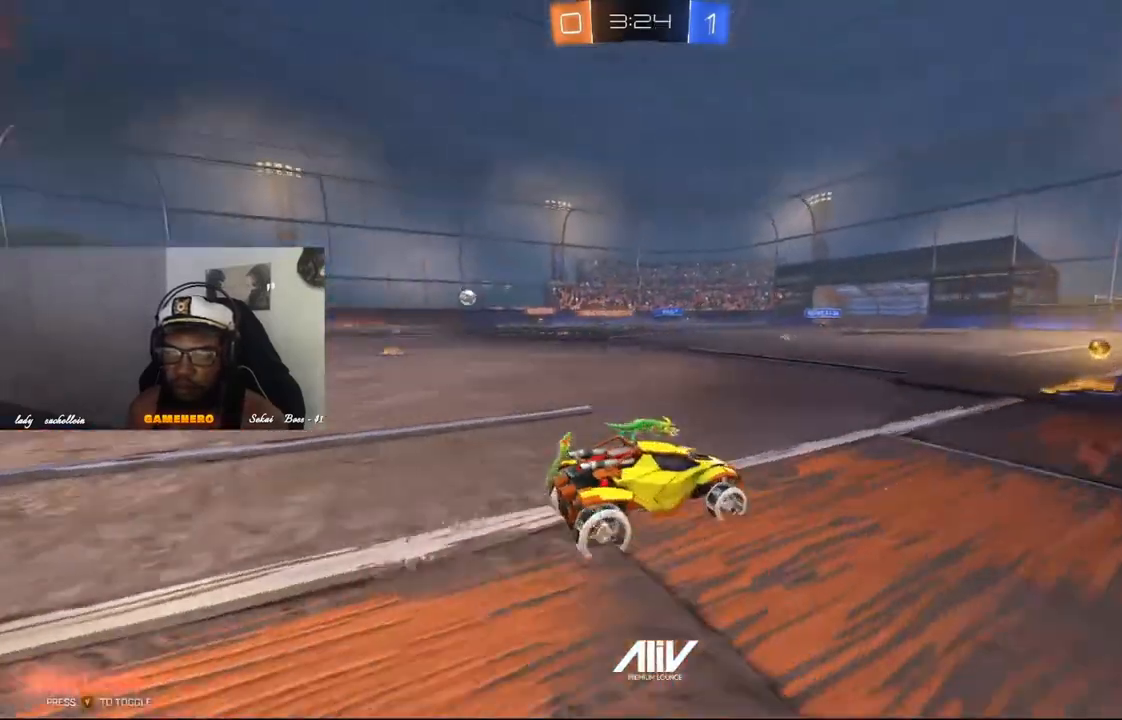
{"buttons": ["R2"], "left_stick": "left", "right_stick": "center", "events": [[400, "left_stick", "left"]]}
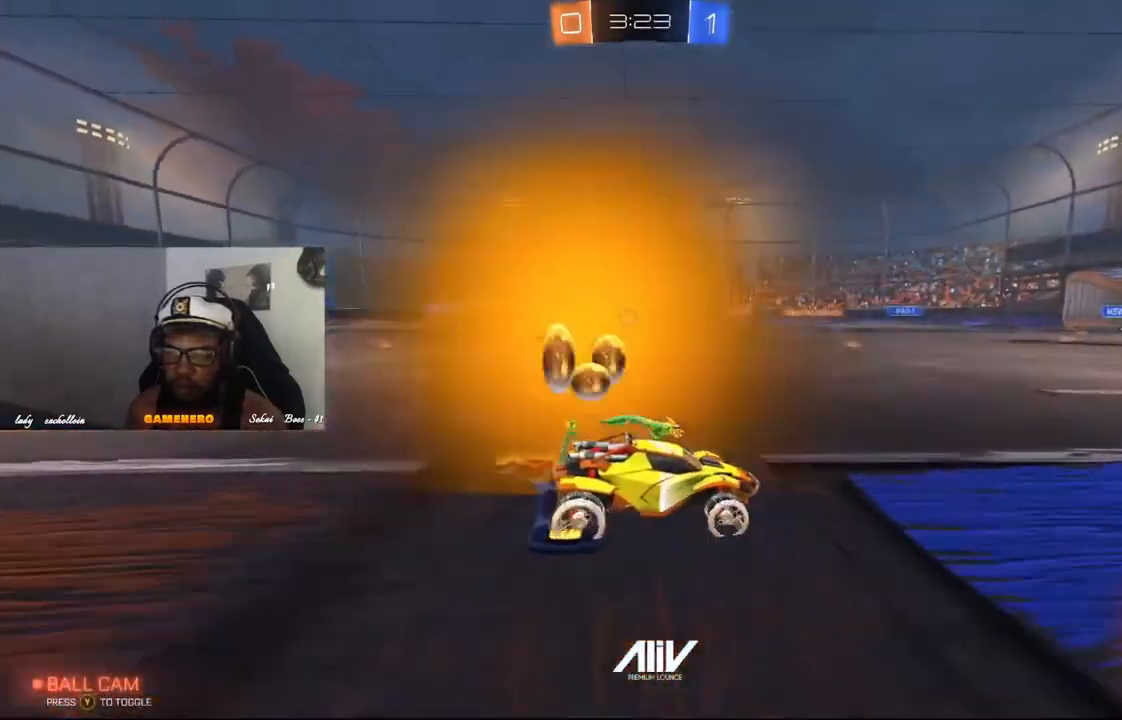
{"buttons": ["R2"], "left_stick": "left", "right_stick": "center", "events": [[120, "R2", "up"], [260, "R2", "down"]]}
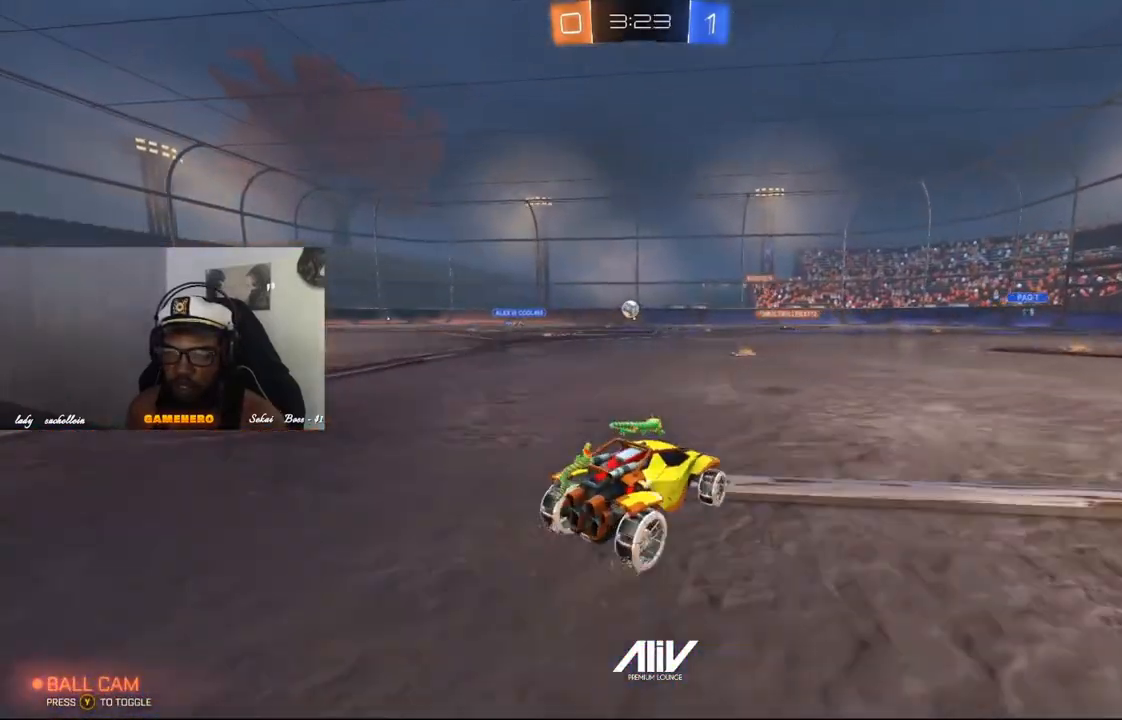
{"buttons": ["R2"], "left_stick": "left", "right_stick": "center", "events": [[200, "left_stick", "center"], [440, "left_stick", "left"]]}
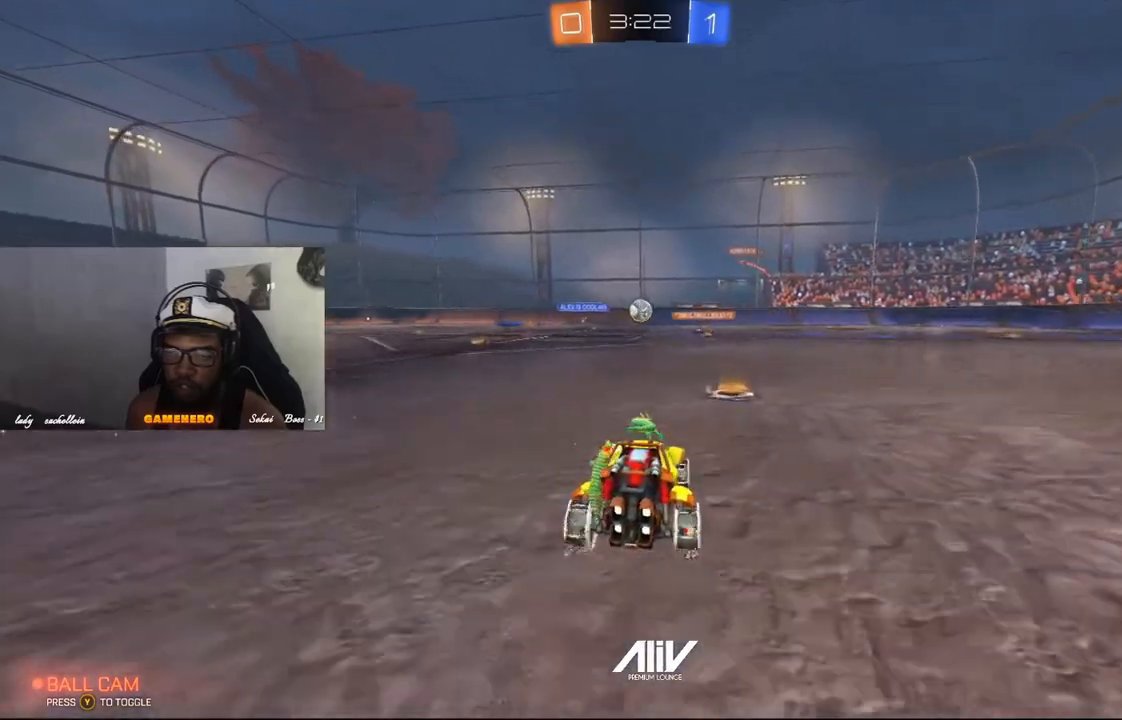
{"buttons": ["R2"], "left_stick": "center", "right_stick": "center", "events": [[260, "left_stick", "center"]]}
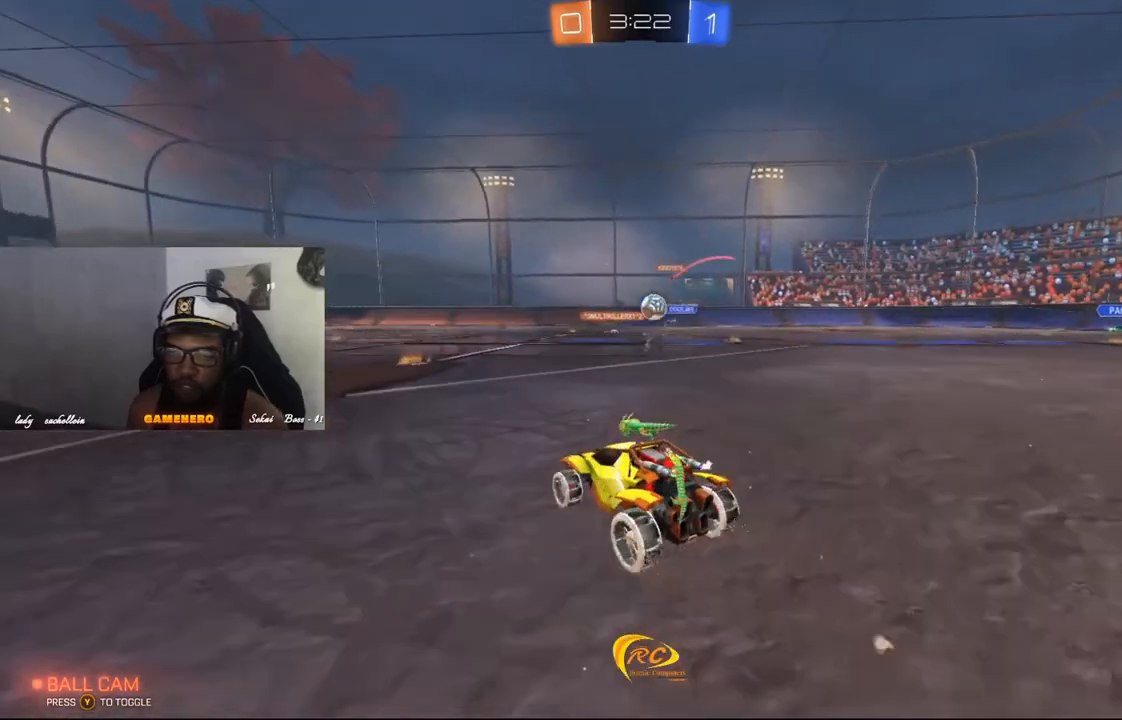
{"buttons": ["R2"], "left_stick": "left", "right_stick": "center", "events": [[40, "left_stick", "right"], [260, "left_stick", "left"]]}
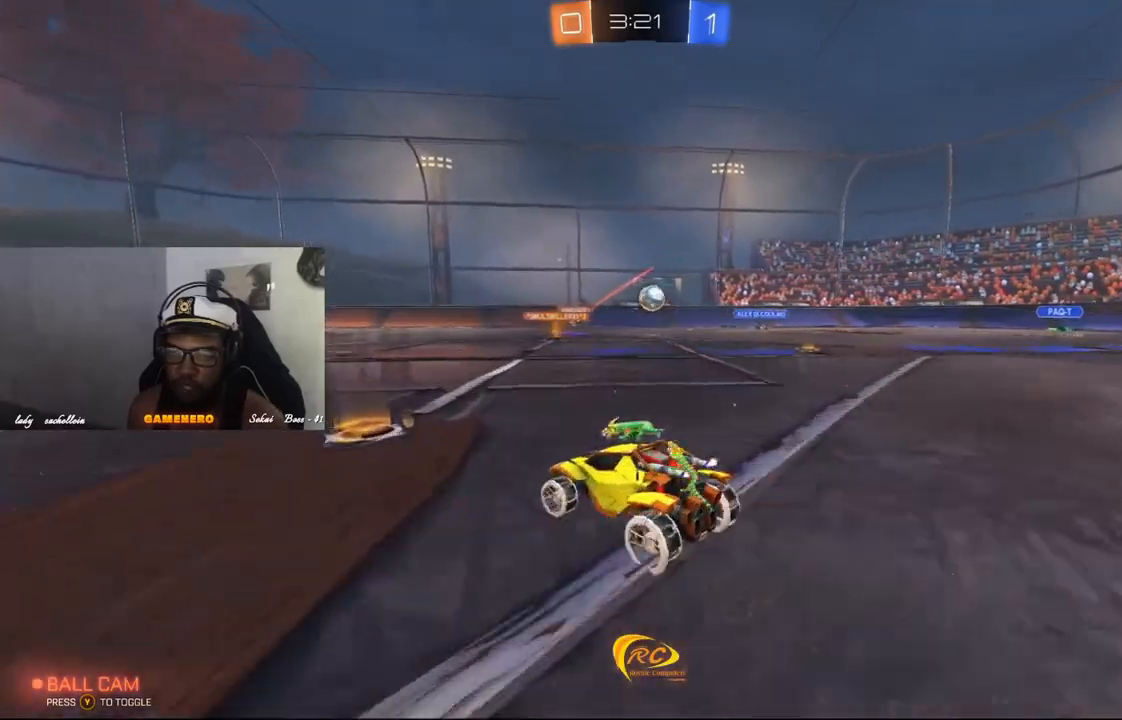
{"buttons": ["R2"], "left_stick": "center", "right_stick": "center", "events": [[120, "left_stick", "center"], [260, "left_stick", "right"], [420, "left_stick", "center"]]}
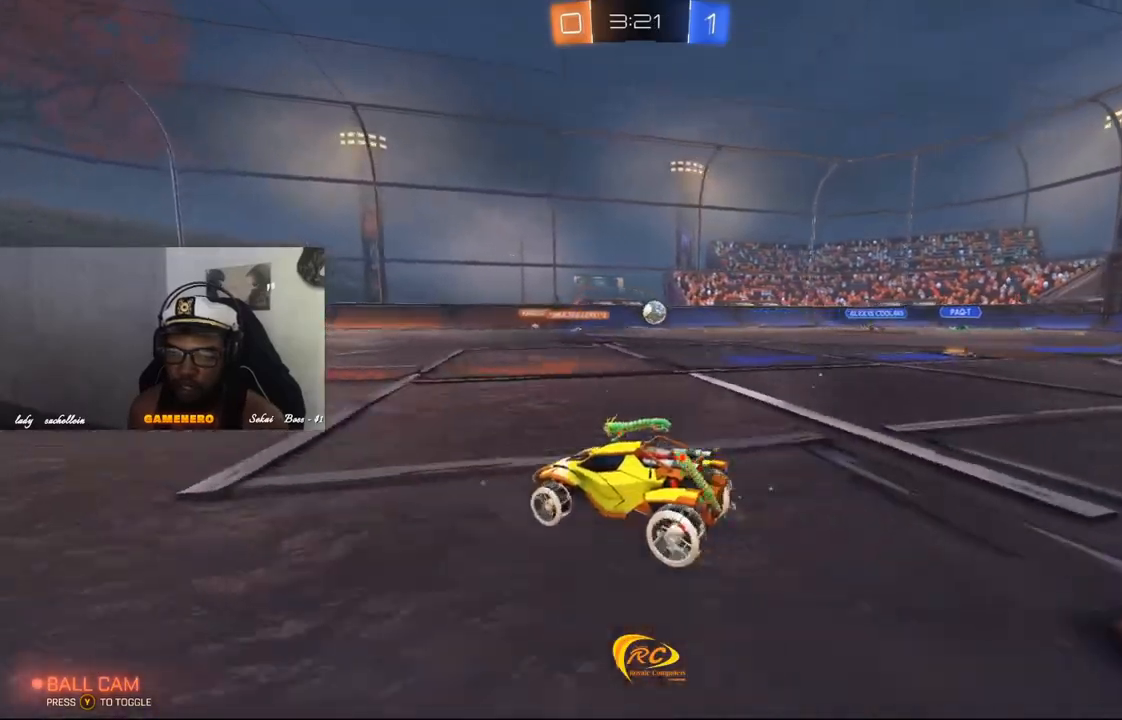
{"buttons": ["R2"], "left_stick": "right", "right_stick": "center", "events": [[100, "left_stick", "left"], [220, "left_stick", "center"], [400, "left_stick", "right"]]}
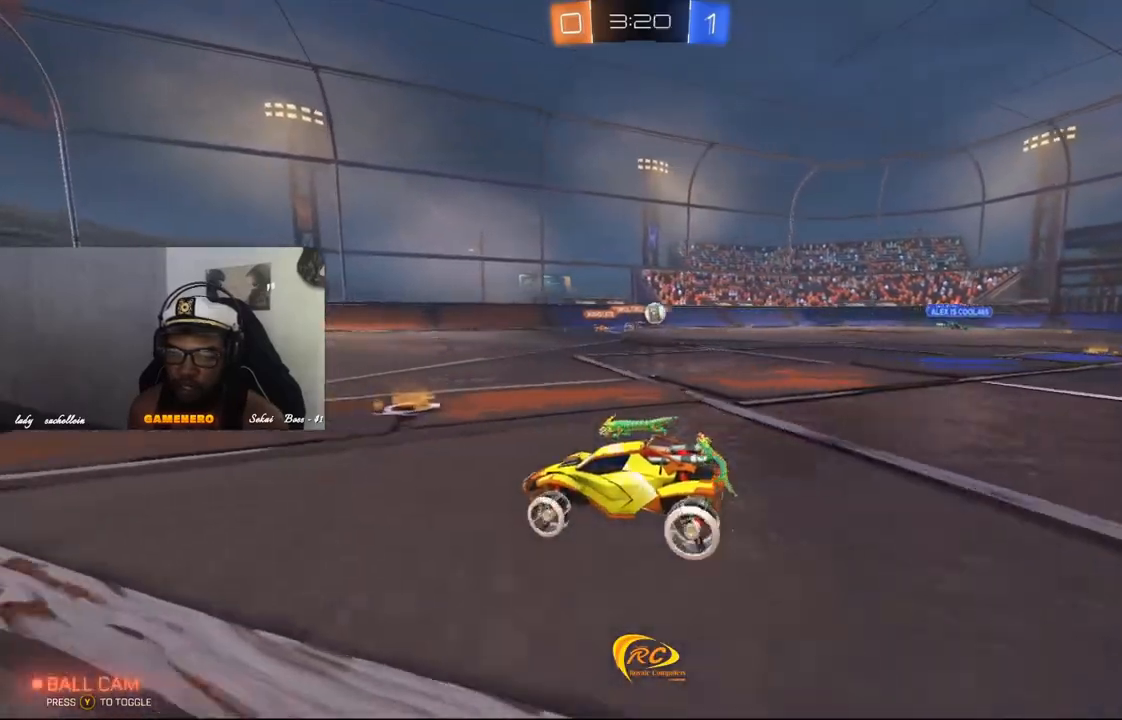
{"buttons": ["R2"], "left_stick": "right", "right_stick": "center", "events": []}
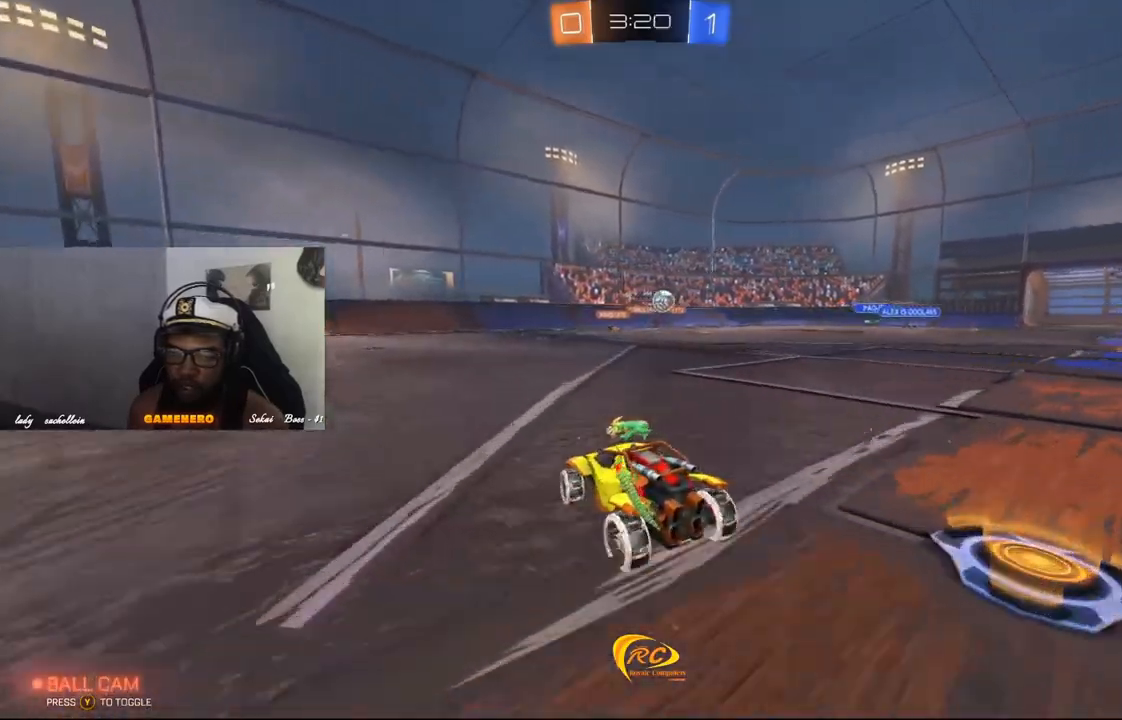
{"buttons": ["R2"], "left_stick": "down", "right_stick": "center", "events": [[100, "left_stick", "left"], [160, "left_stick", "down-left"], [460, "left_stick", "down"]]}
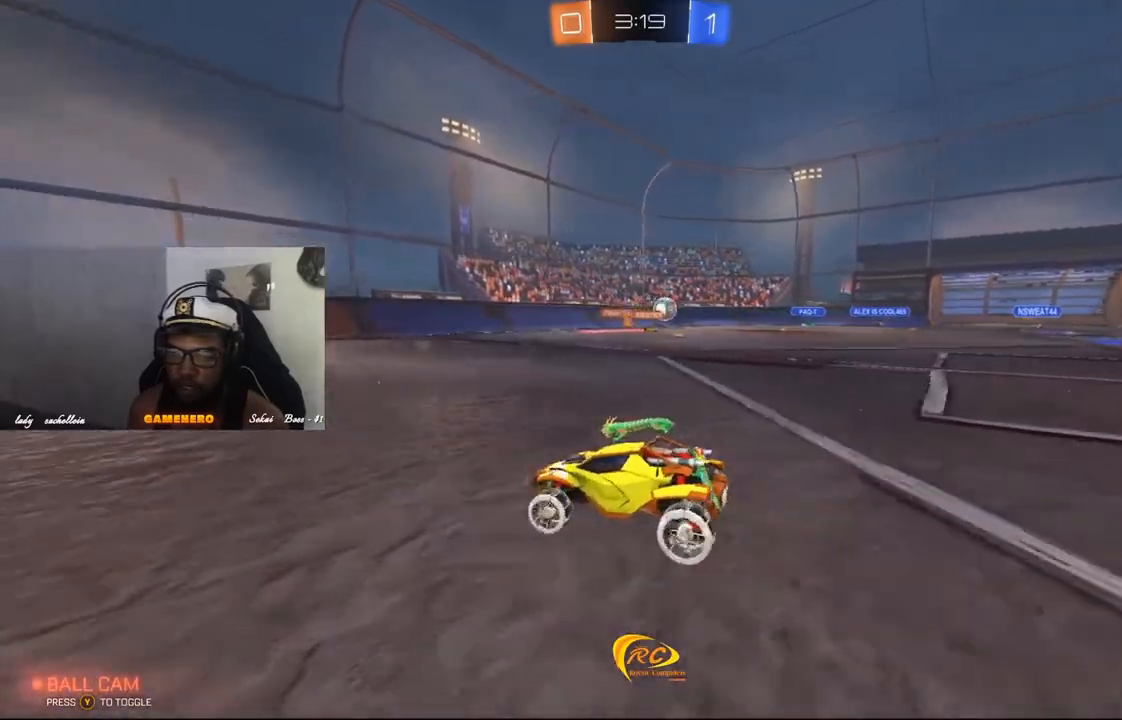
{"buttons": ["R2"], "left_stick": "right", "right_stick": "center", "events": [[20, "left_stick", "down-right"], [80, "left_stick", "right"], [140, "B", "down"], [140, "R1", "down"], [380, "B", "up"], [440, "R1", "up"]]}